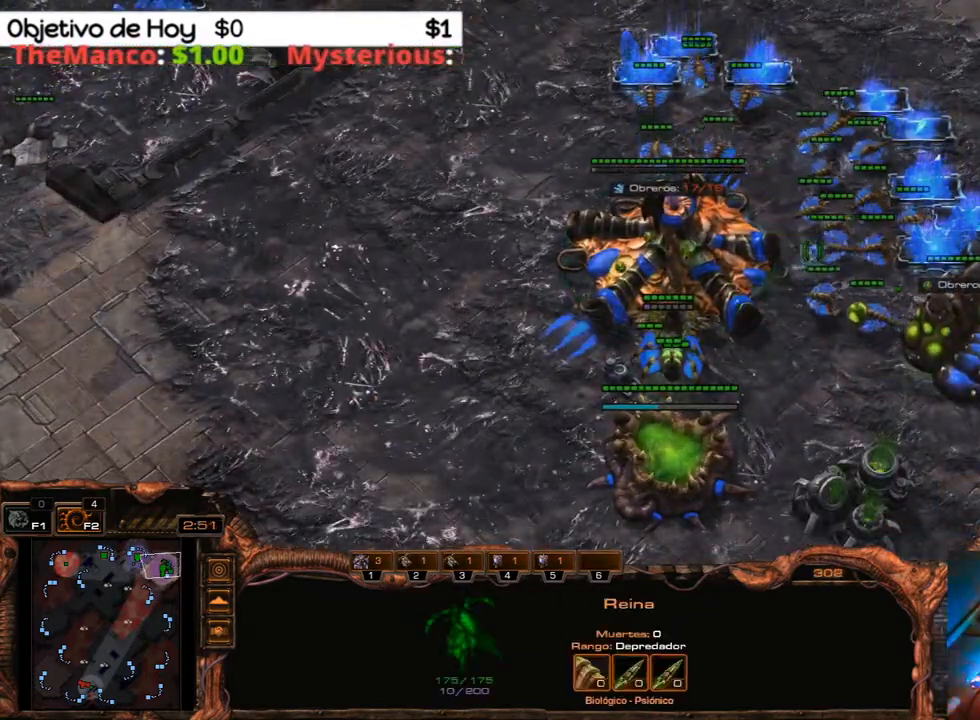
Gameplay with keyboard; each line is a JSON object with the keys held at the frame after it. "events" lists presses ("down") and releases ("up") of ".", "/", "0", "1", "2", "3", "4", "5", "6", "7", "8", "9", "a", "alt_l", "alt_r", "b", "backslash", "backspace", "c", "caps_lock", "comma", "ctrl_l", "ctrl_r", "d", "e", "equals", "f", "g", "h", "i", "j", "k", "l", "lbracket", "m", "minus", "n", "o", "p", "q", "quote", "r", "rbracket", "return", "s", "semicolon", "shift_l", "shift_r", "space", "super", "t", "tab", "tilde", "u", "v", "w", "x", "y" and "z" between this image and that frame as [ms after this image, input, new state], when the widget could be followed in between. No other keys are recorded. Mouse input is not recorded.
{"keys": [], "events": []}
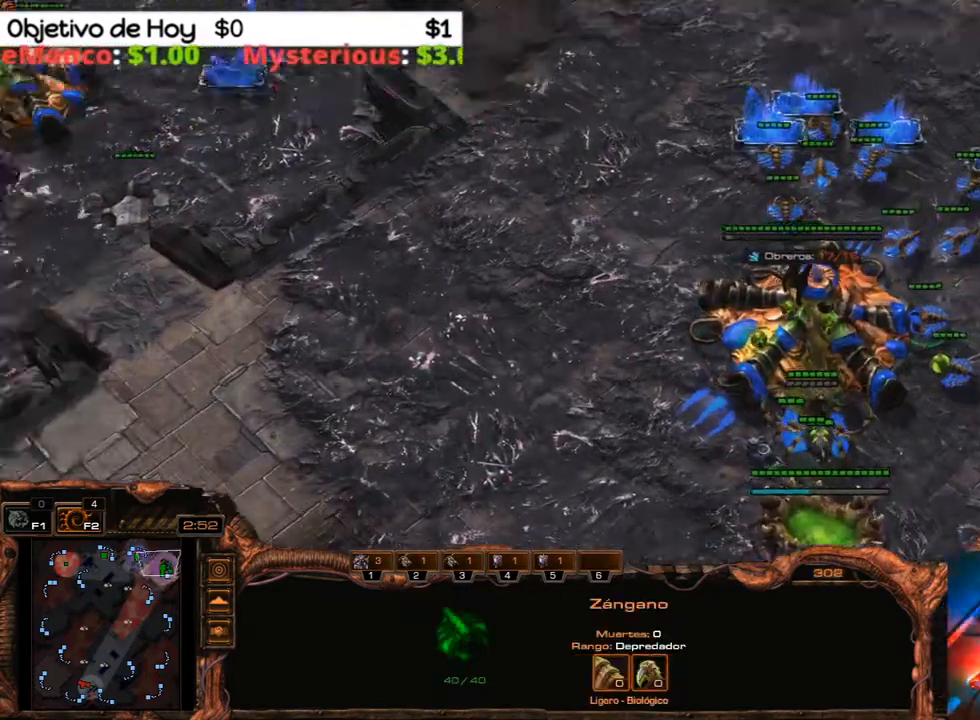
{"keys": [], "events": []}
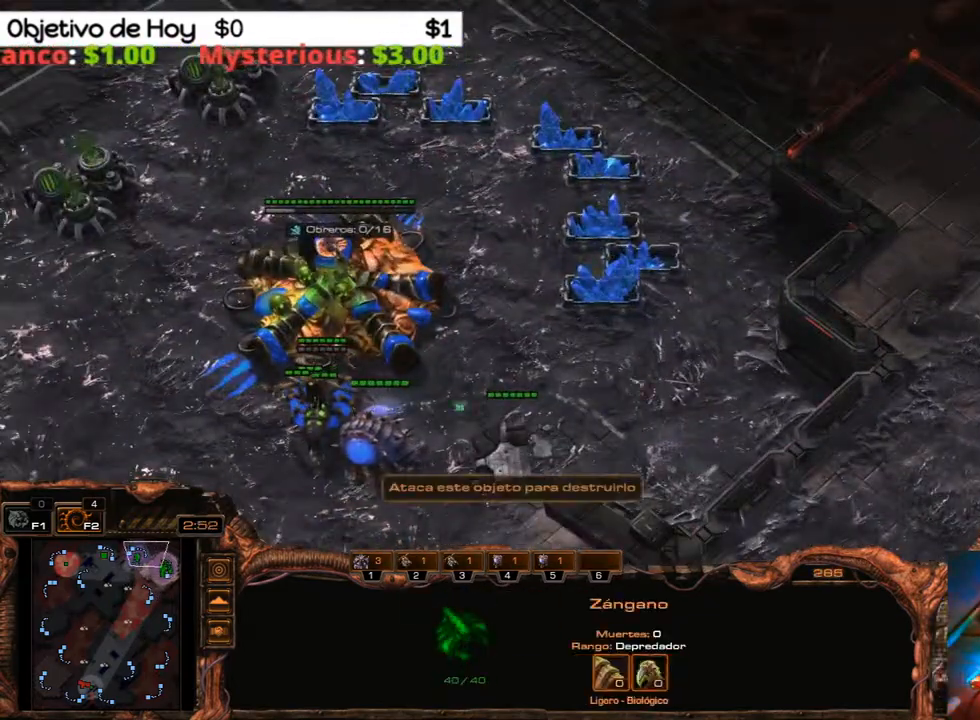
{"keys": [], "events": []}
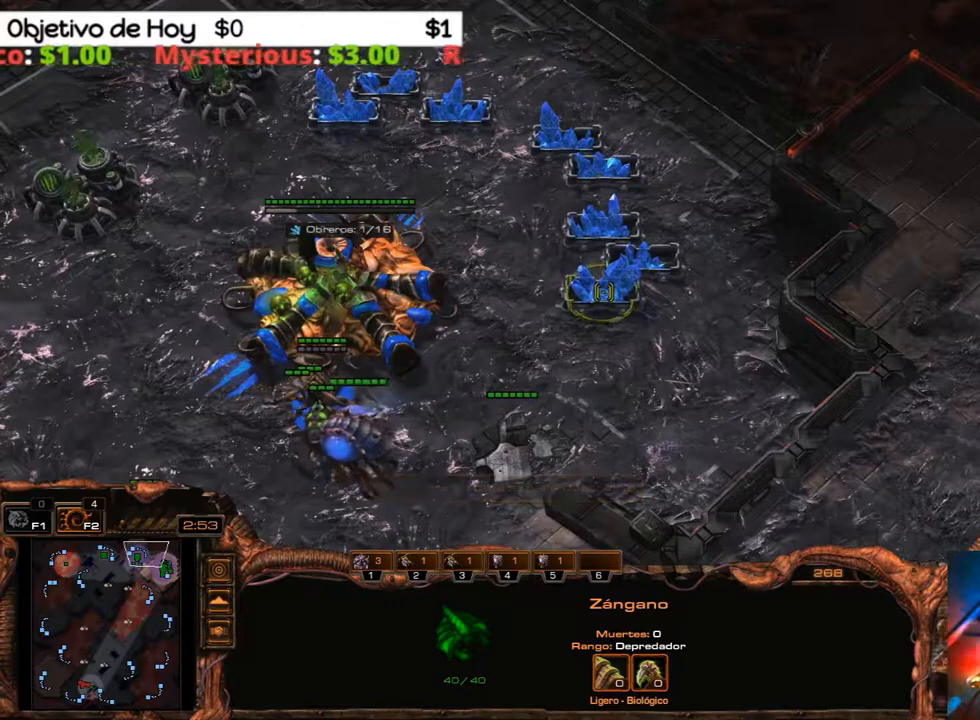
{"keys": [], "events": [[33, "1", "down"], [117, "1", "up"]]}
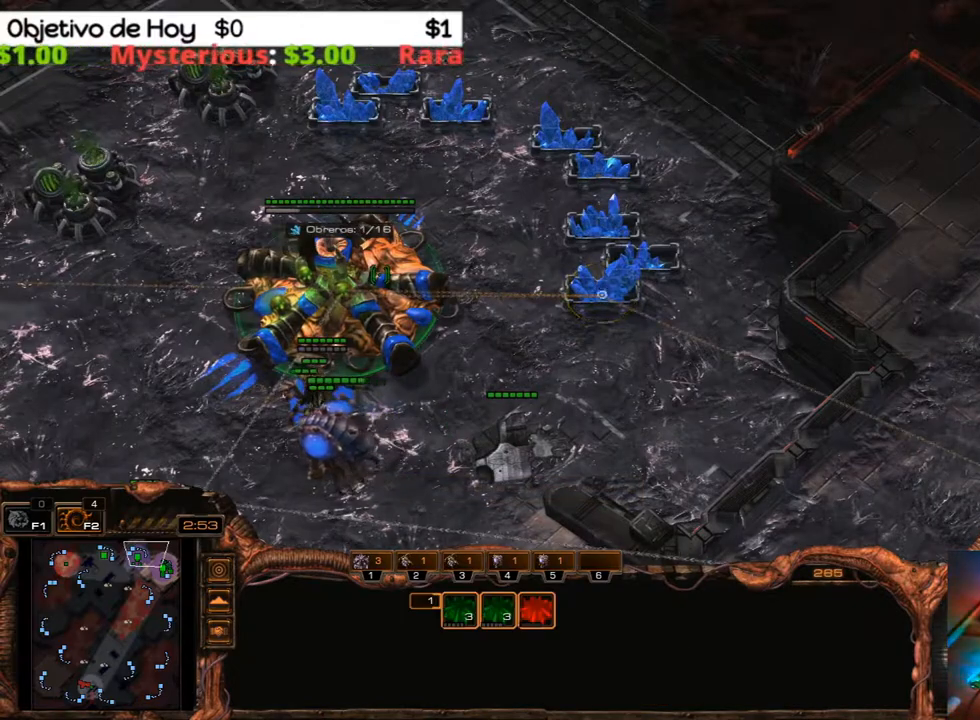
{"keys": [], "events": []}
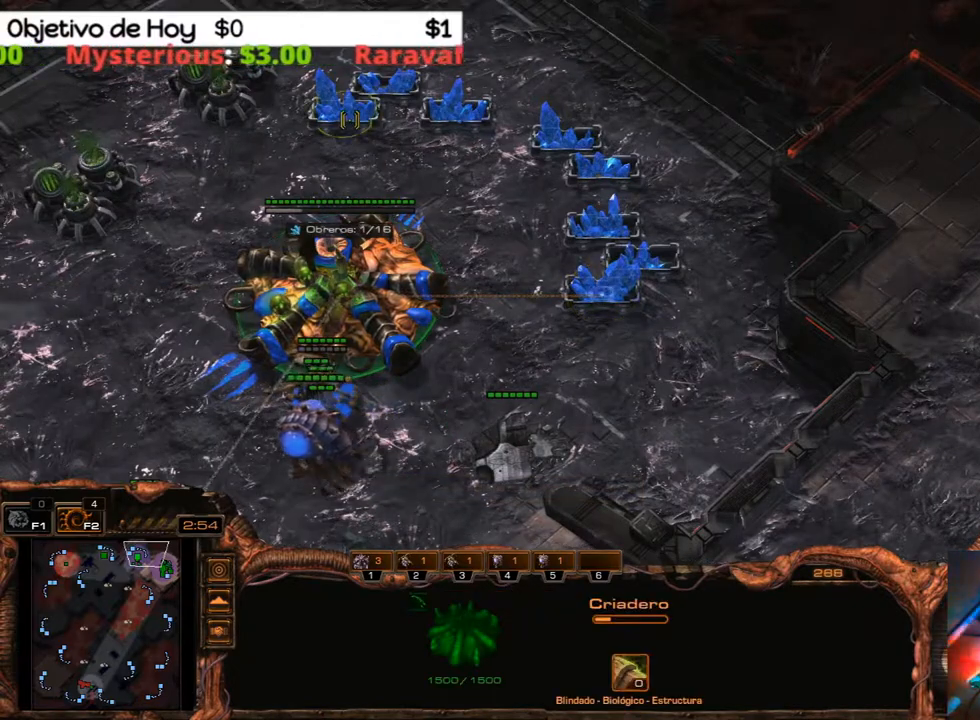
{"keys": [], "events": []}
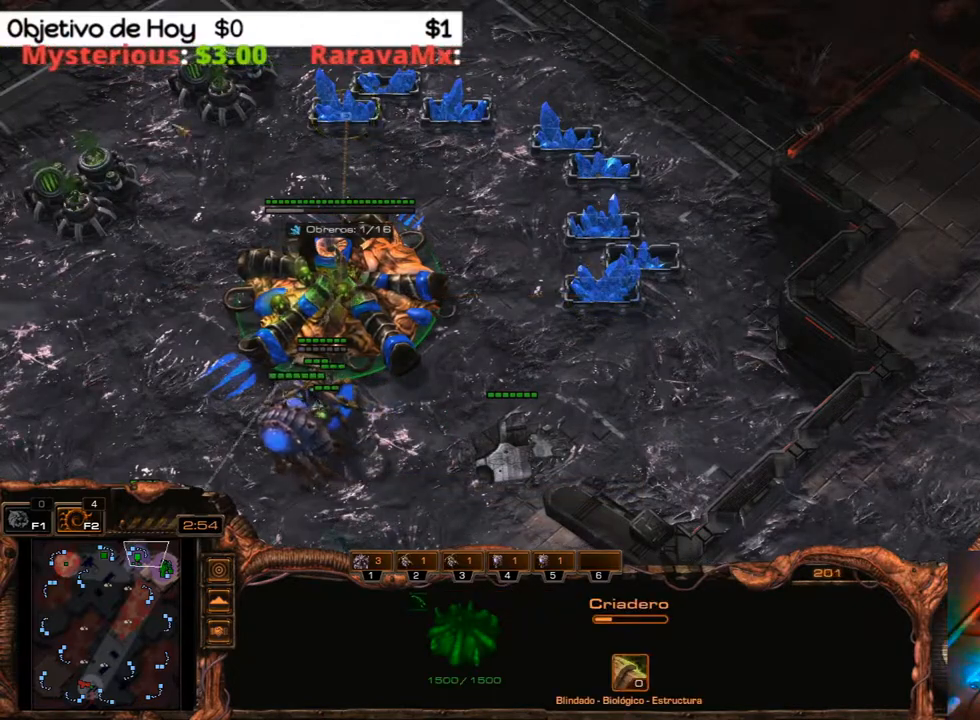
{"keys": [], "events": [[83, "3", "down"], [117, "2", "down"], [217, "1", "down"], [217, "3", "up"], [267, "2", "up"], [317, "1", "up"], [367, "3", "down"], [400, "2", "down"], [450, "1", "down"], [500, "1", "up"], [500, "2", "up"], [500, "3", "up"]]}
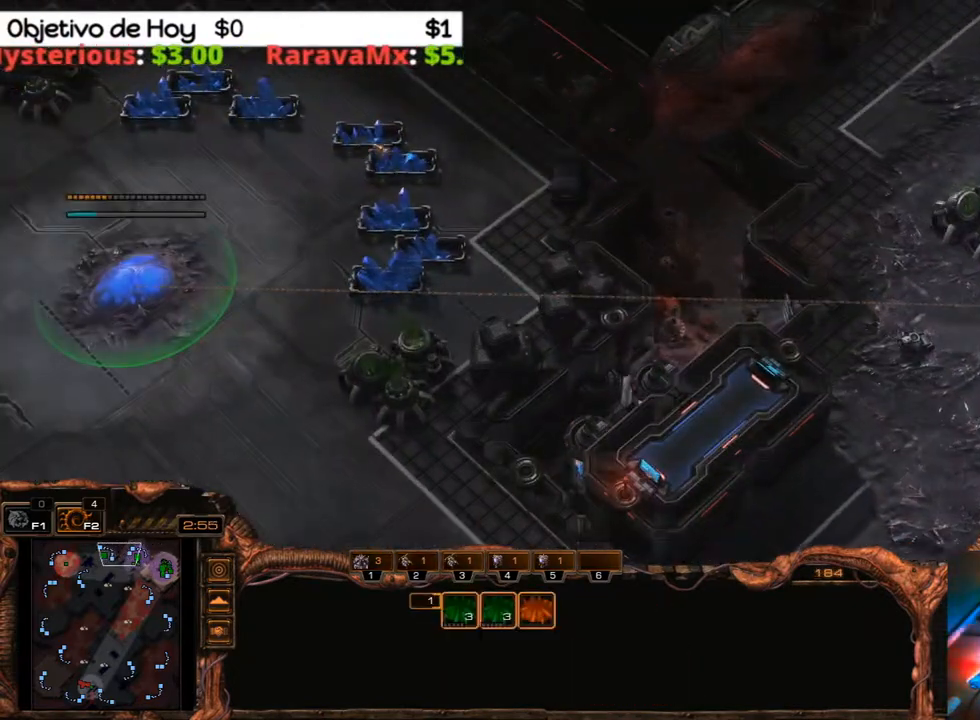
{"keys": [], "events": [[100, "3", "down"], [133, "2", "down"], [183, "1", "down"], [233, "2", "up"], [233, "3", "up"], [283, "1", "up"]]}
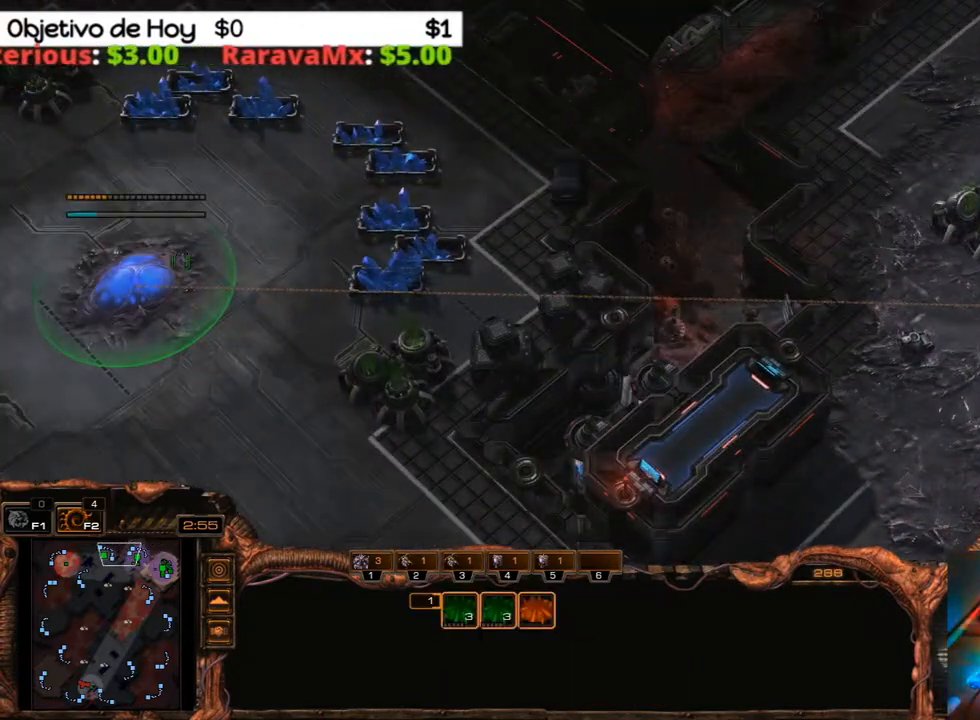
{"keys": [], "events": []}
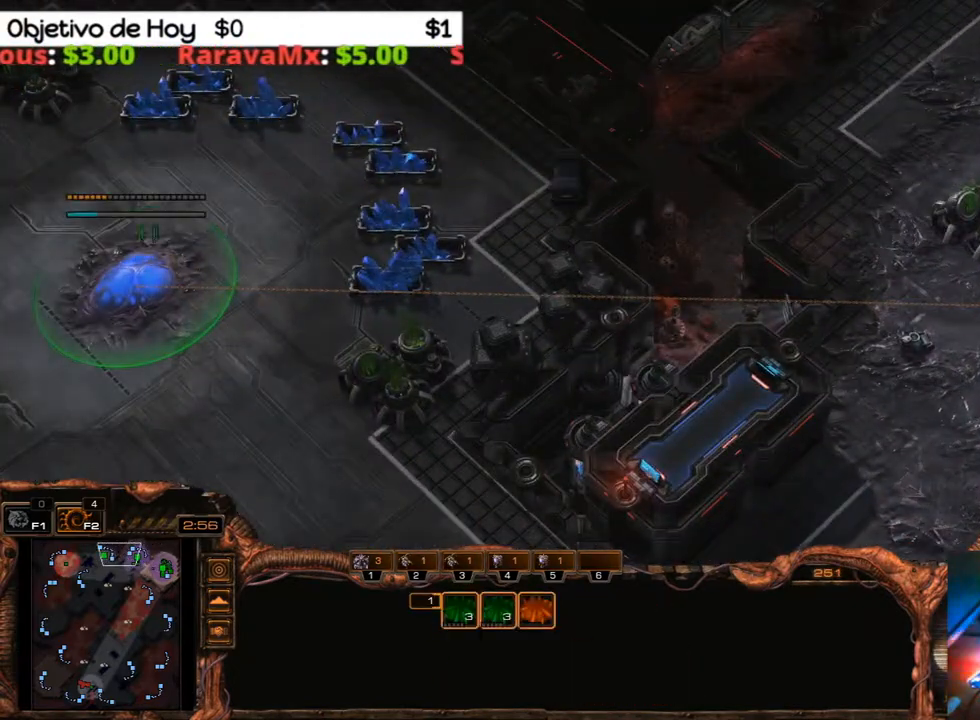
{"keys": ["2", "3"], "events": [[417, "3", "down"], [500, "2", "down"]]}
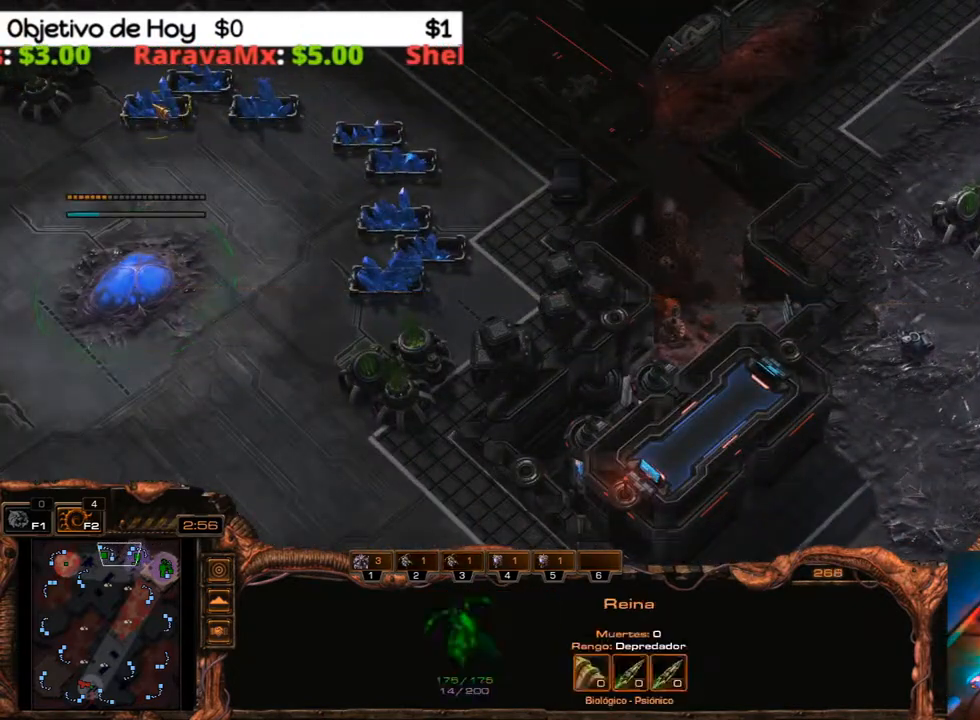
{"keys": [], "events": [[50, "1", "down"], [100, "2", "up"], [133, "1", "up"], [133, "3", "up"], [200, "1", "down"], [283, "1", "up"], [367, "1", "down"], [467, "1", "up"]]}
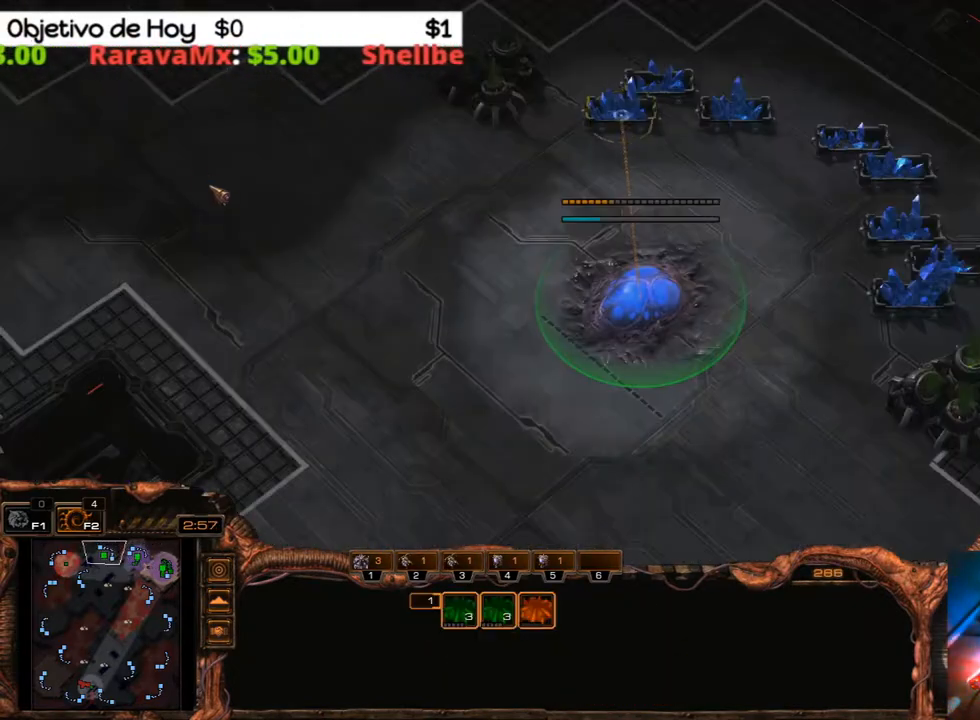
{"keys": [], "events": [[117, "s", "down"], [200, "s", "up"]]}
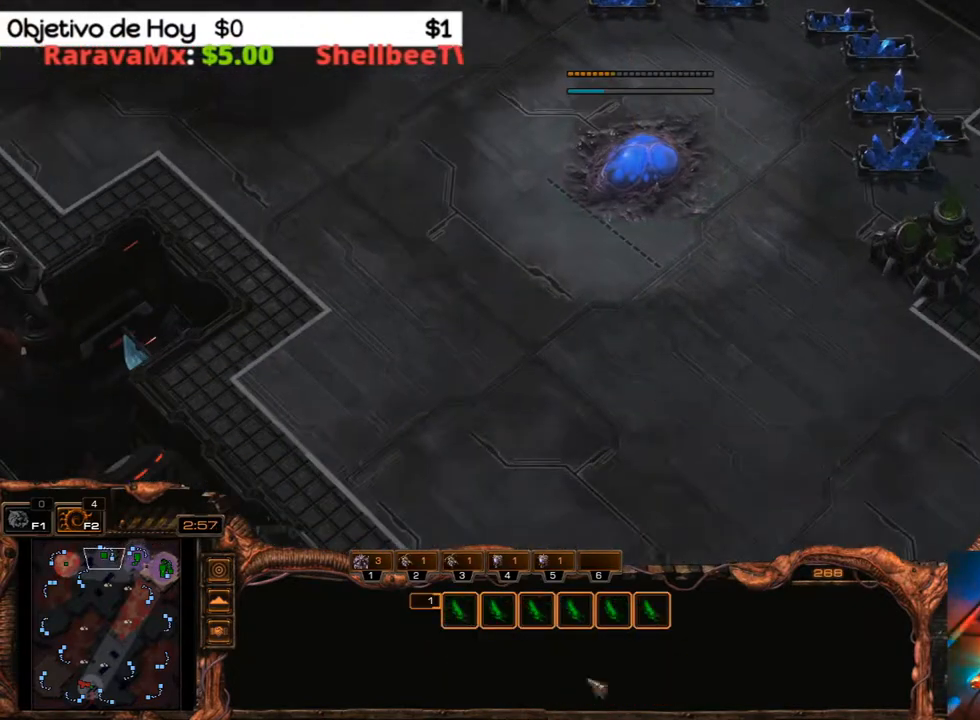
{"keys": [], "events": [[83, "g", "down"], [217, "g", "up"], [267, "g", "down"], [367, "g", "up"], [450, "g", "down"], [500, "g", "up"]]}
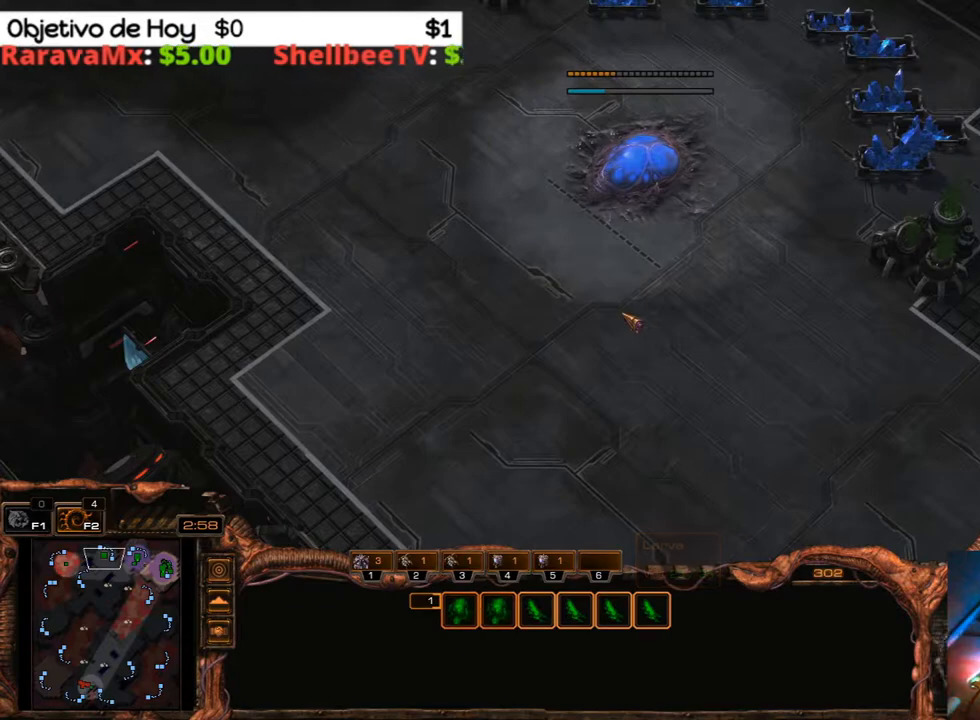
{"keys": ["g"], "events": [[100, "g", "down"], [133, "g", "up"], [200, "g", "down"], [283, "g", "up"], [333, "g", "down"], [417, "g", "up"], [467, "g", "down"]]}
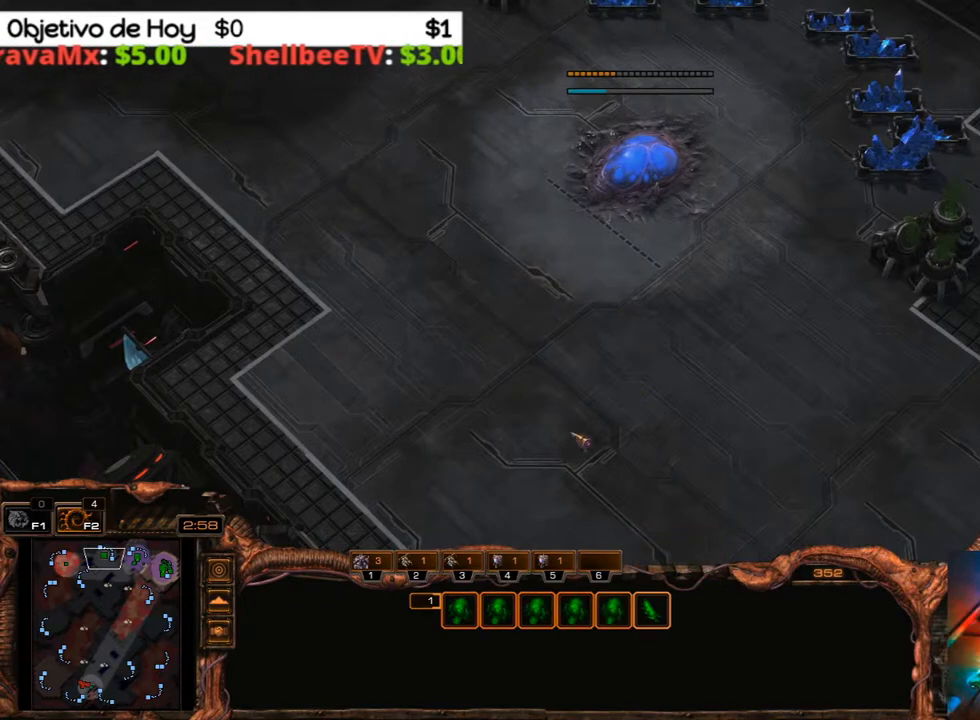
{"keys": [], "events": [[117, "g", "up"], [150, "g", "down"], [250, "g", "up"], [300, "g", "down"], [400, "g", "up"]]}
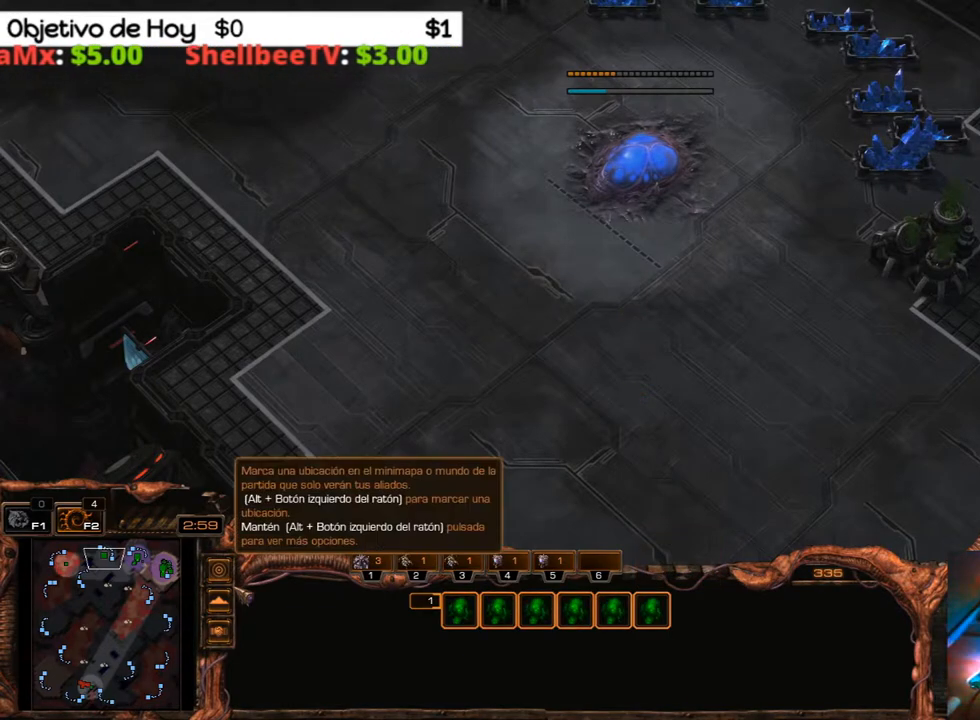
{"keys": [], "events": [[33, "2", "down"], [33, "3", "down"], [83, "1", "down"], [133, "2", "up"], [167, "1", "up"], [167, "3", "up"], [267, "4", "down"], [367, "4", "up"], [450, "4", "down"], [500, "4", "up"]]}
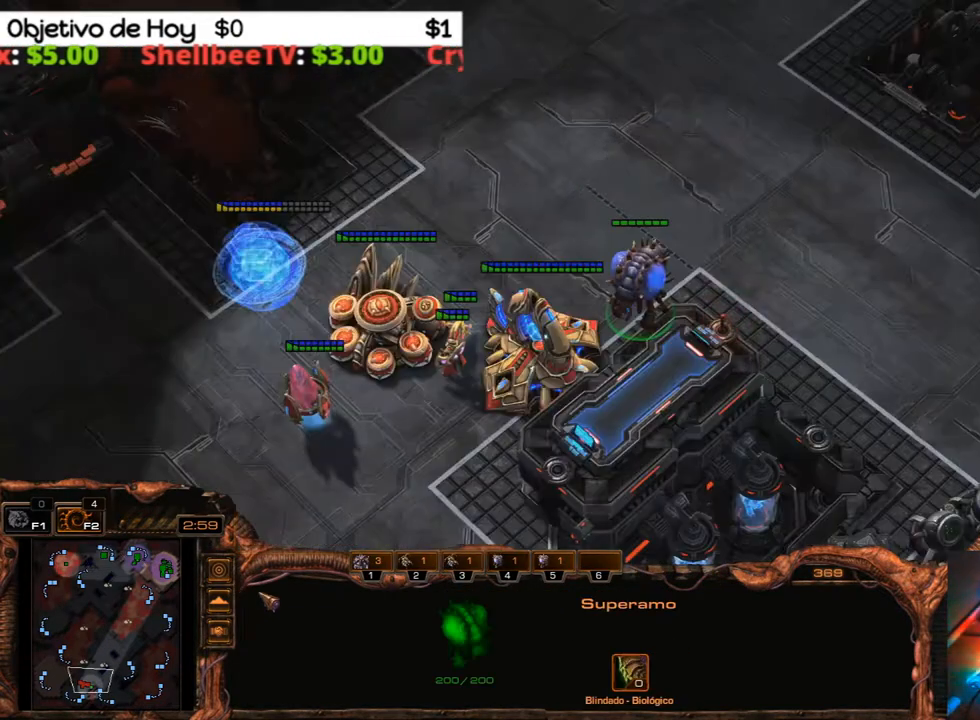
{"keys": [], "events": [[100, "4", "down"], [183, "4", "up"], [233, "4", "down"], [333, "4", "up"]]}
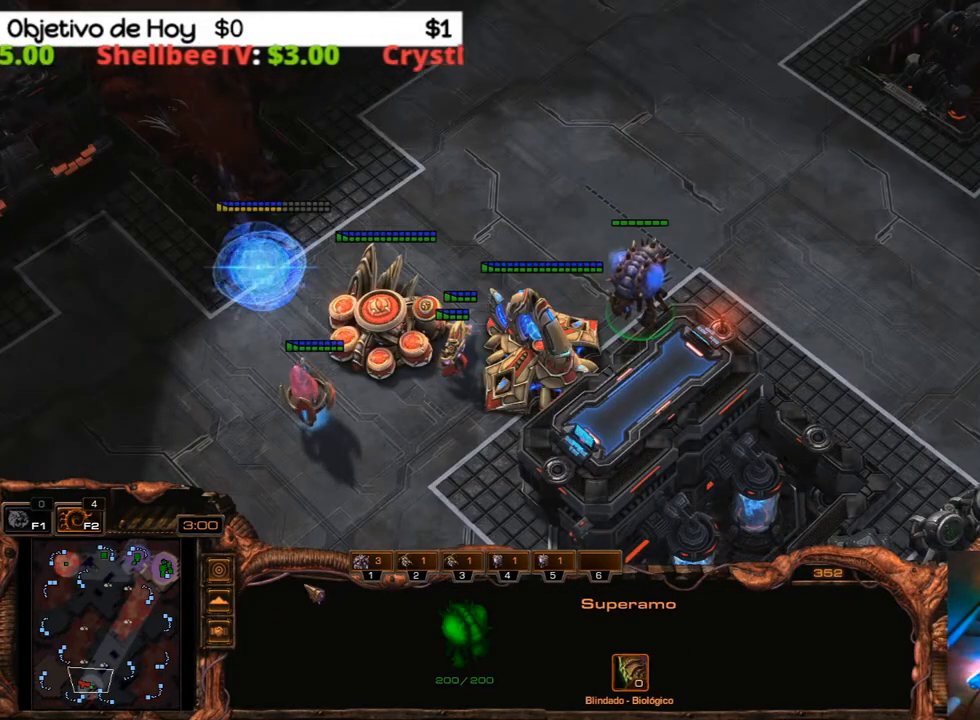
{"keys": [], "events": [[300, "1", "down"], [433, "1", "up"]]}
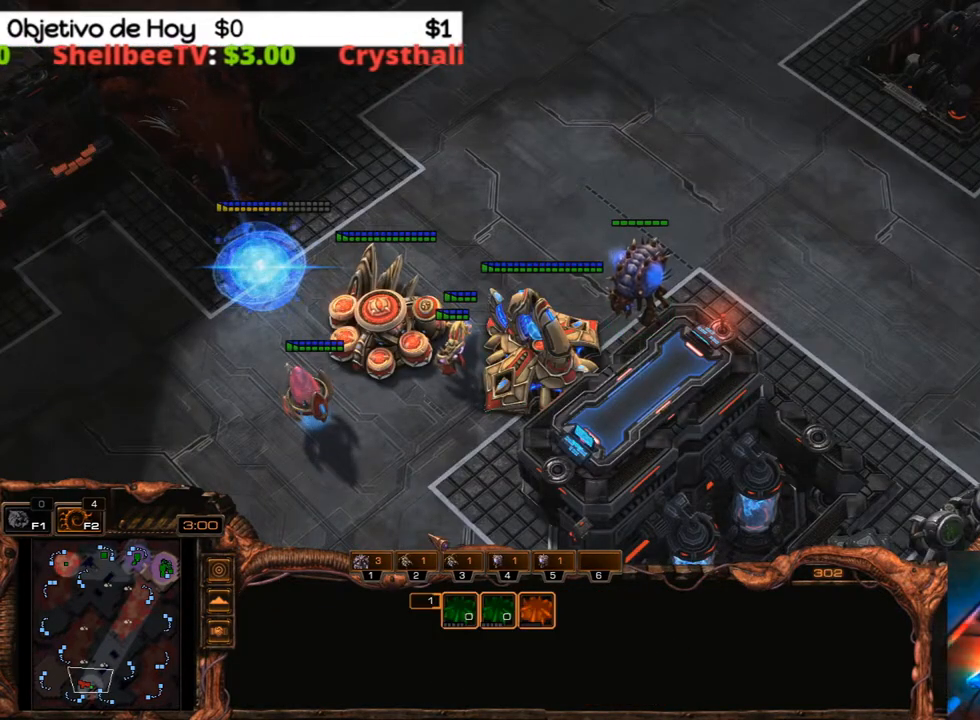
{"keys": [], "events": [[83, "s", "down"], [267, "a", "down"], [267, "s", "up"], [367, "a", "up"]]}
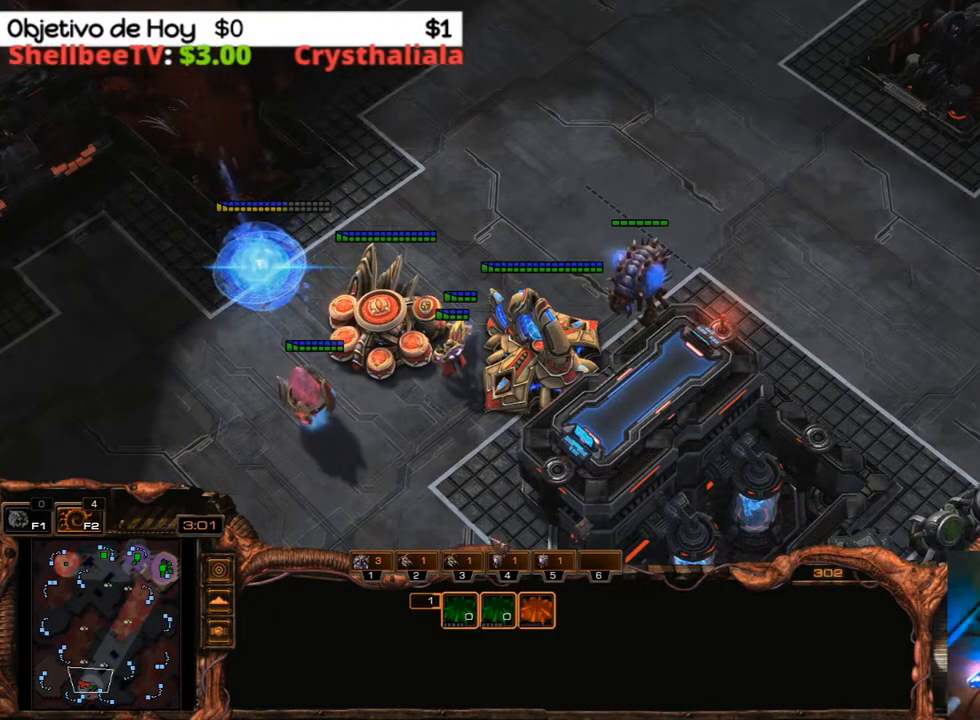
{"keys": [], "events": [[100, "3", "down"], [133, "1", "down"], [133, "2", "down"], [183, "3", "up"], [233, "2", "up"], [283, "1", "up"]]}
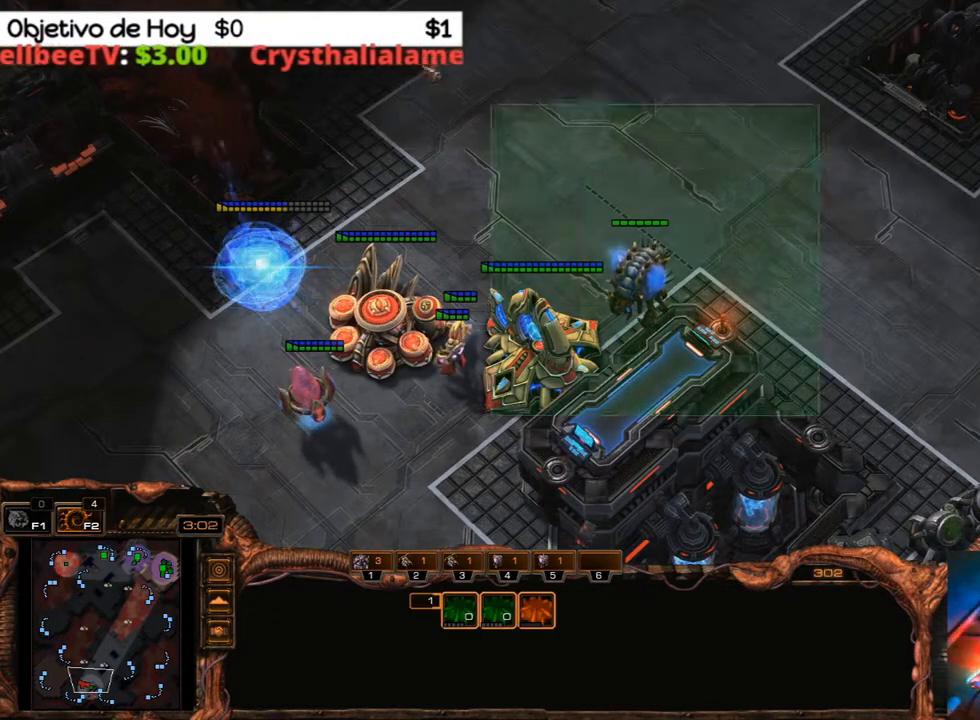
{"keys": [], "events": []}
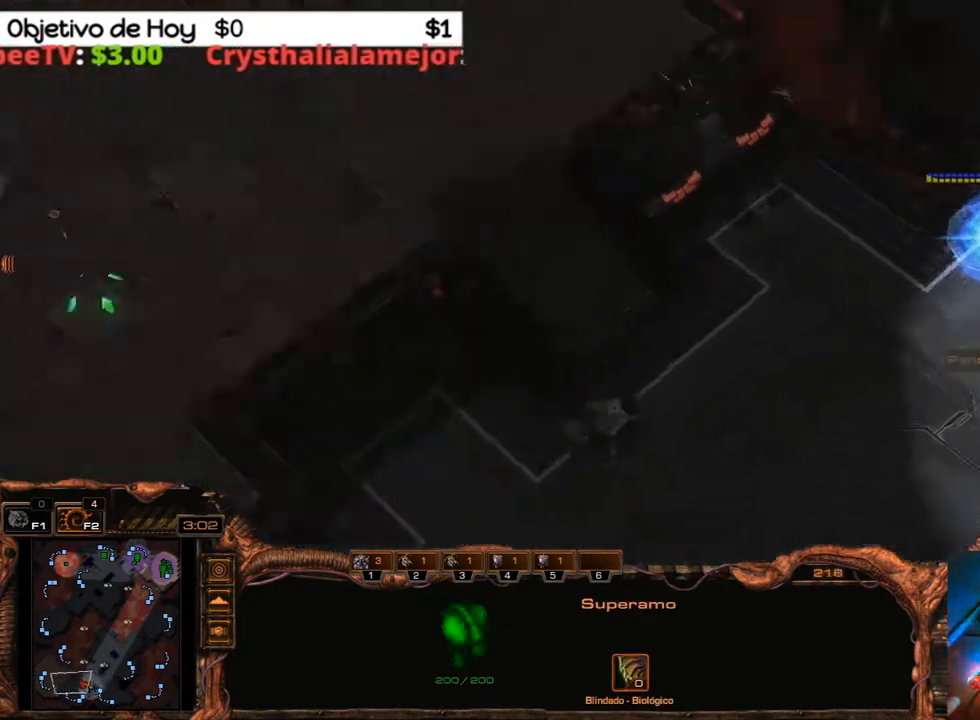
{"keys": [], "events": []}
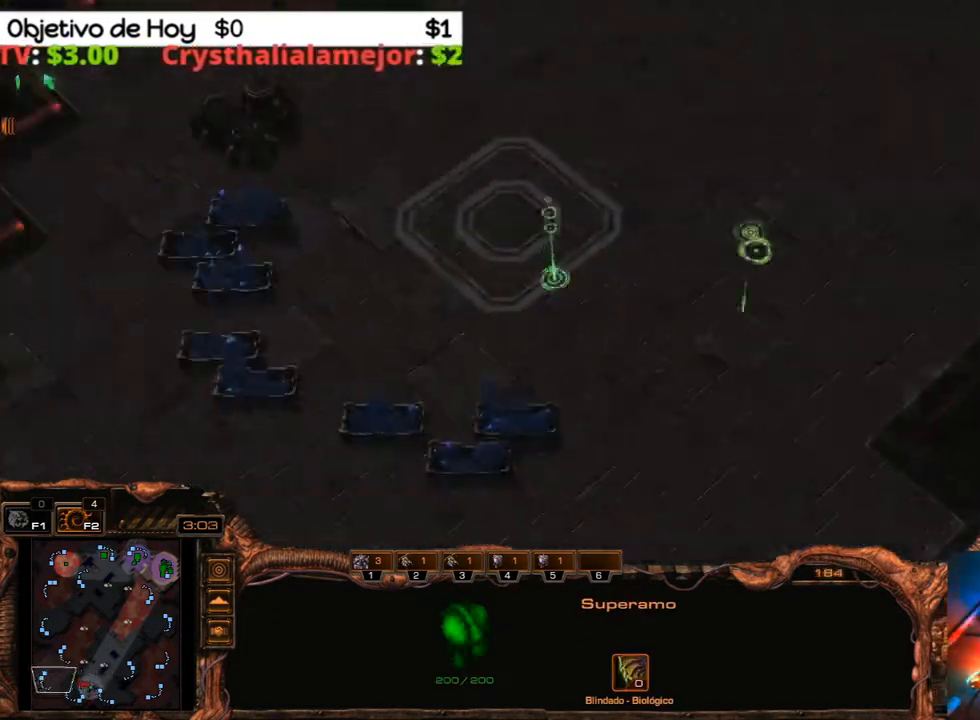
{"keys": [], "events": []}
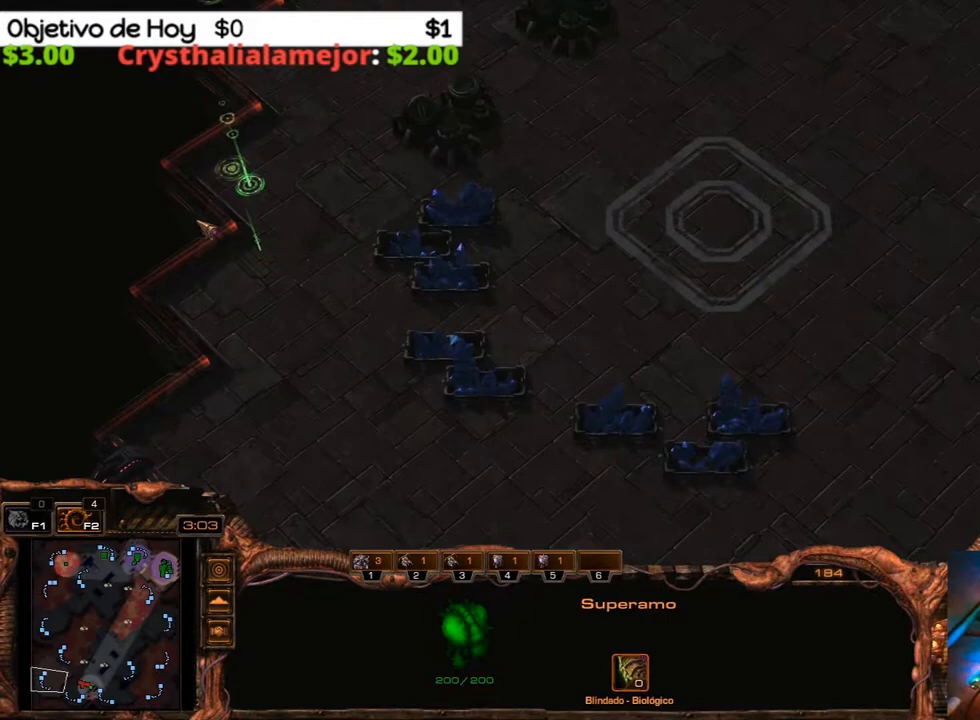
{"keys": [], "events": []}
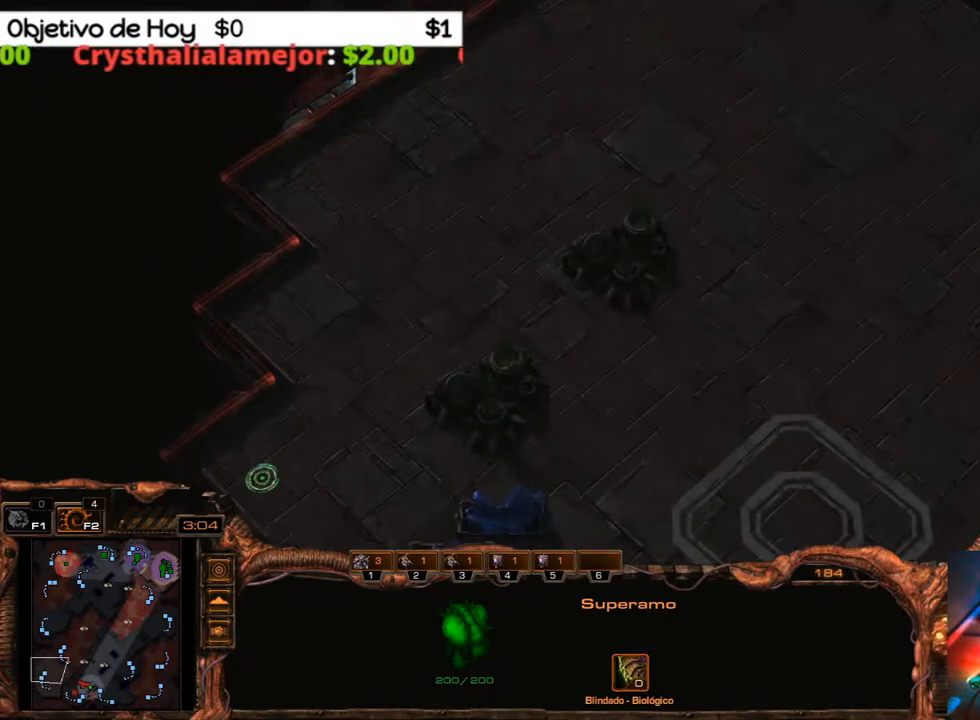
{"keys": ["3"], "events": [[33, "shift_l", "down"], [367, "shift_l", "up"], [500, "3", "down"]]}
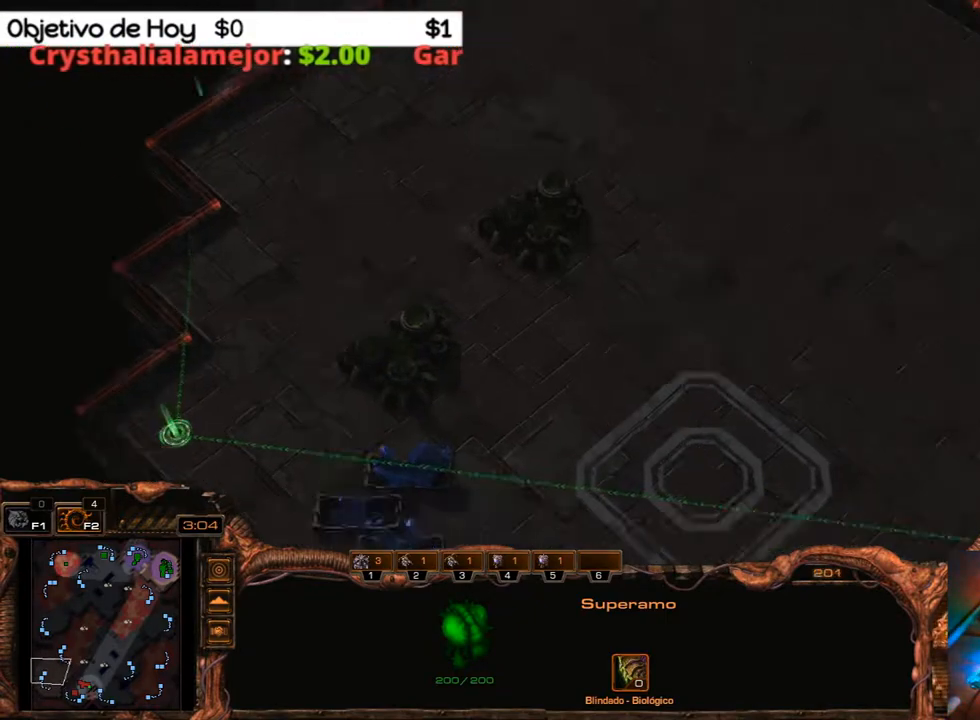
{"keys": [], "events": [[100, "1", "down"], [100, "2", "down"], [200, "1", "up"], [200, "2", "up"], [200, "3", "up"], [283, "3", "down"], [333, "2", "down"], [383, "1", "down"], [383, "3", "up"], [417, "2", "up"], [467, "1", "up"]]}
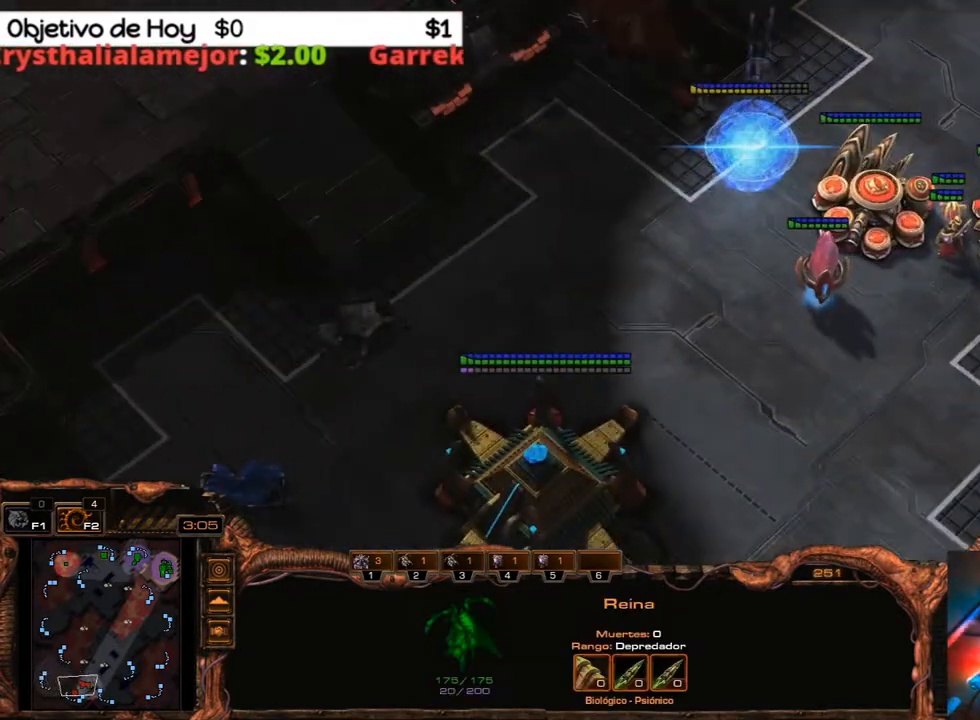
{"keys": ["1", "2", "3"], "events": [[17, "3", "down"], [67, "2", "down"], [117, "1", "down"], [117, "3", "up"], [150, "1", "up"], [150, "2", "up"], [217, "3", "down"], [300, "1", "down"], [300, "2", "down"], [350, "3", "up"], [383, "1", "up"], [383, "2", "up"], [433, "3", "down"], [483, "1", "down"], [483, "2", "down"]]}
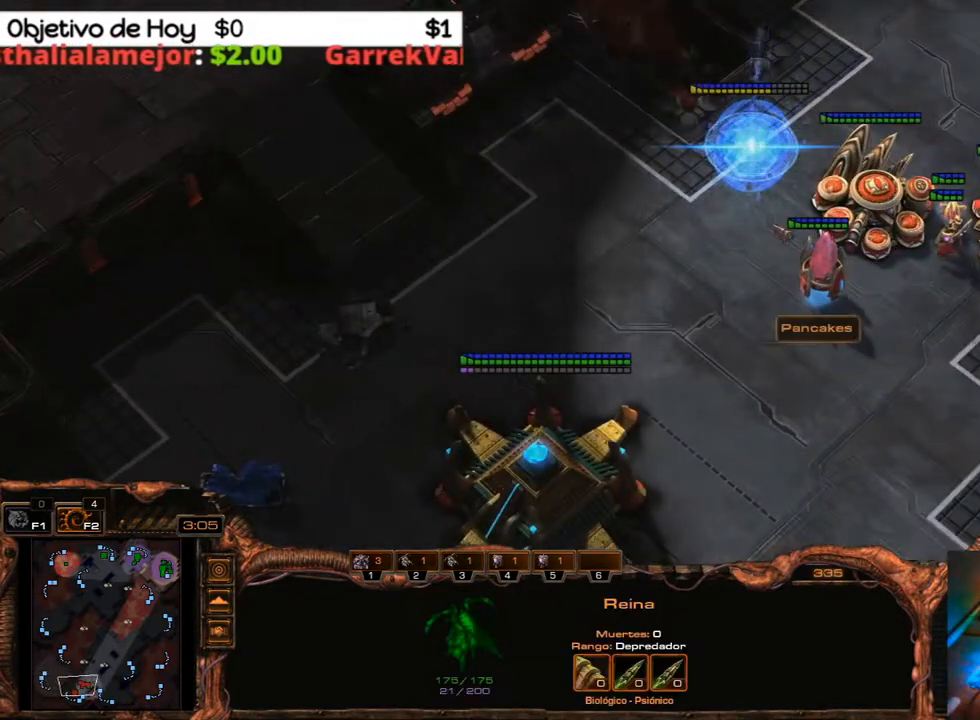
{"keys": [], "events": [[33, "2", "up"], [33, "3", "up"], [83, "1", "up"]]}
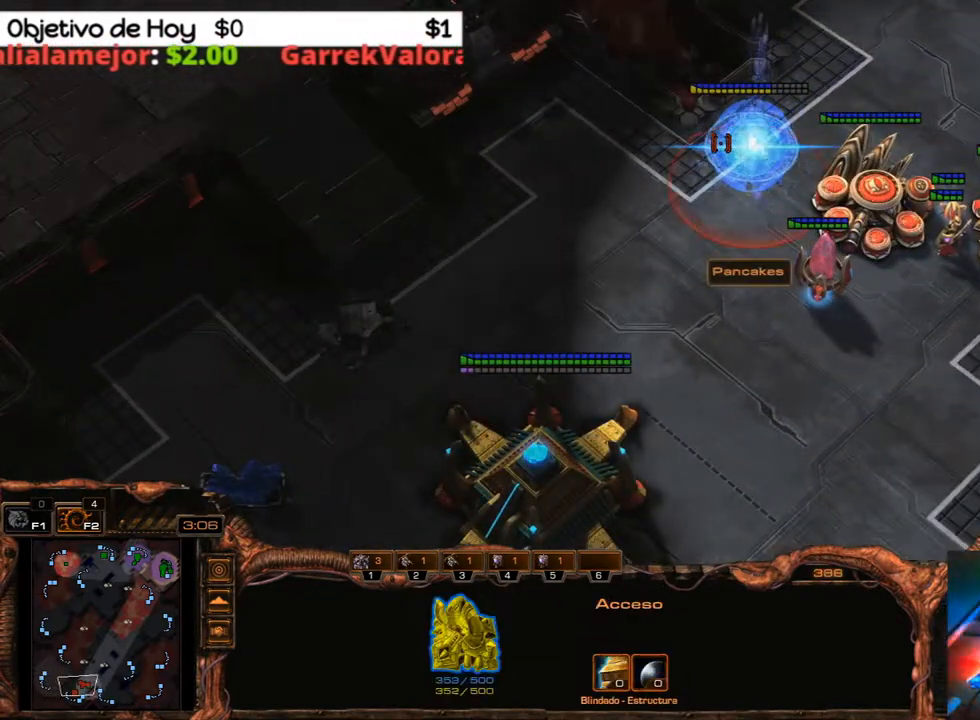
{"keys": [], "events": []}
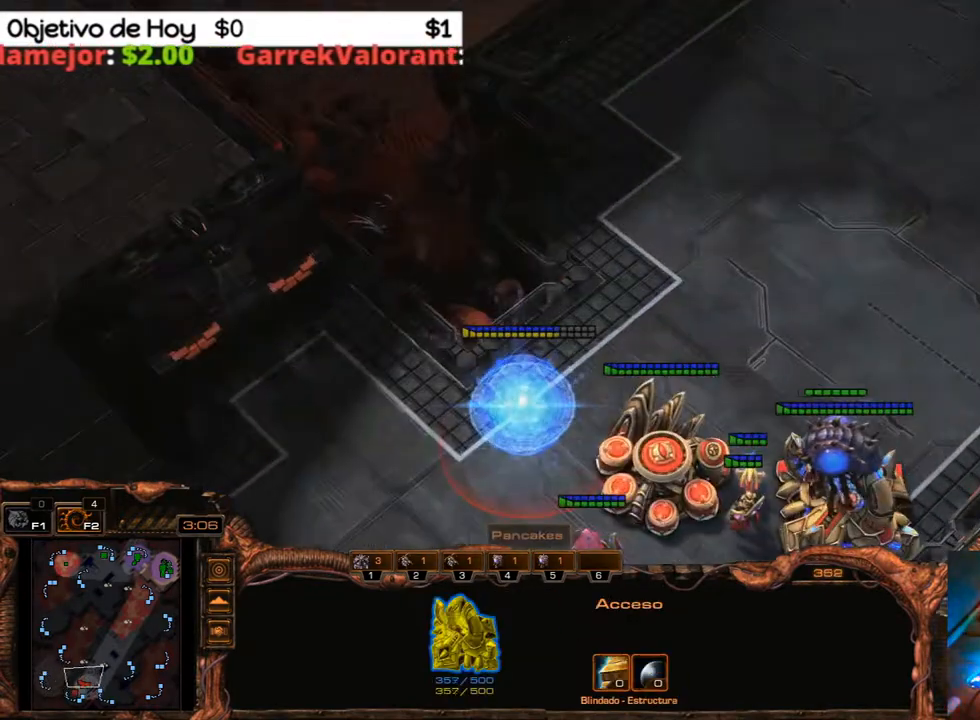
{"keys": ["2"], "events": [[100, "3", "down"], [150, "2", "down"], [200, "1", "down"], [250, "2", "up"], [250, "3", "up"], [300, "1", "up"], [300, "3", "down"], [383, "1", "down"], [383, "2", "down"], [483, "1", "up"], [483, "3", "up"]]}
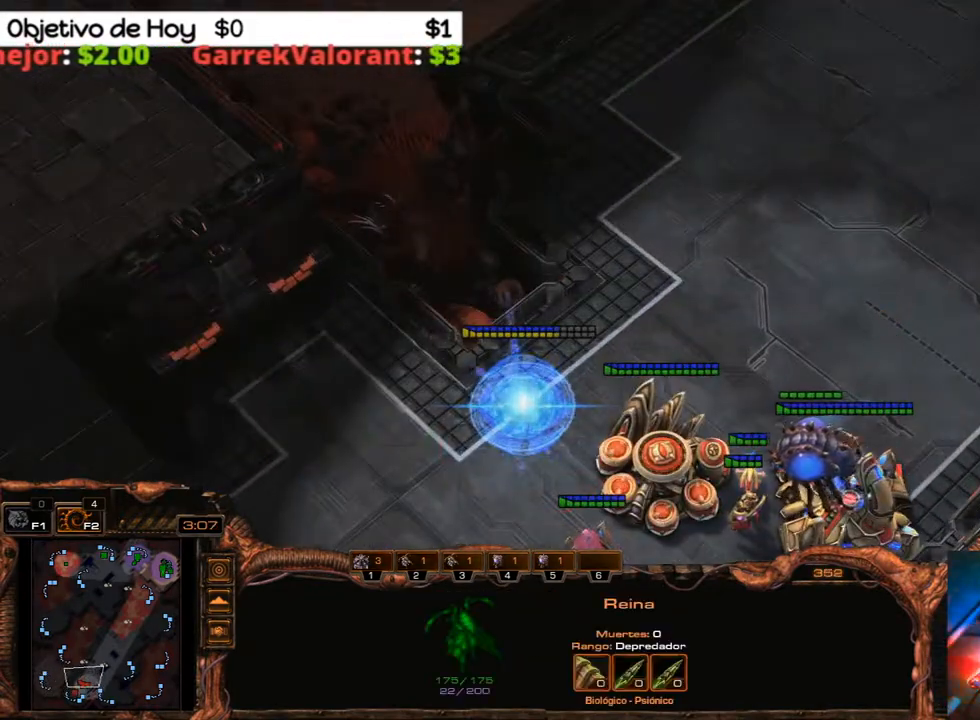
{"keys": ["2"], "events": [[33, "2", "up"], [83, "3", "down"], [133, "1", "down"], [133, "2", "down"], [217, "1", "up"], [217, "2", "up"], [217, "3", "up"], [317, "2", "down"], [317, "3", "down"], [400, "2", "up"], [400, "3", "up"], [500, "2", "down"]]}